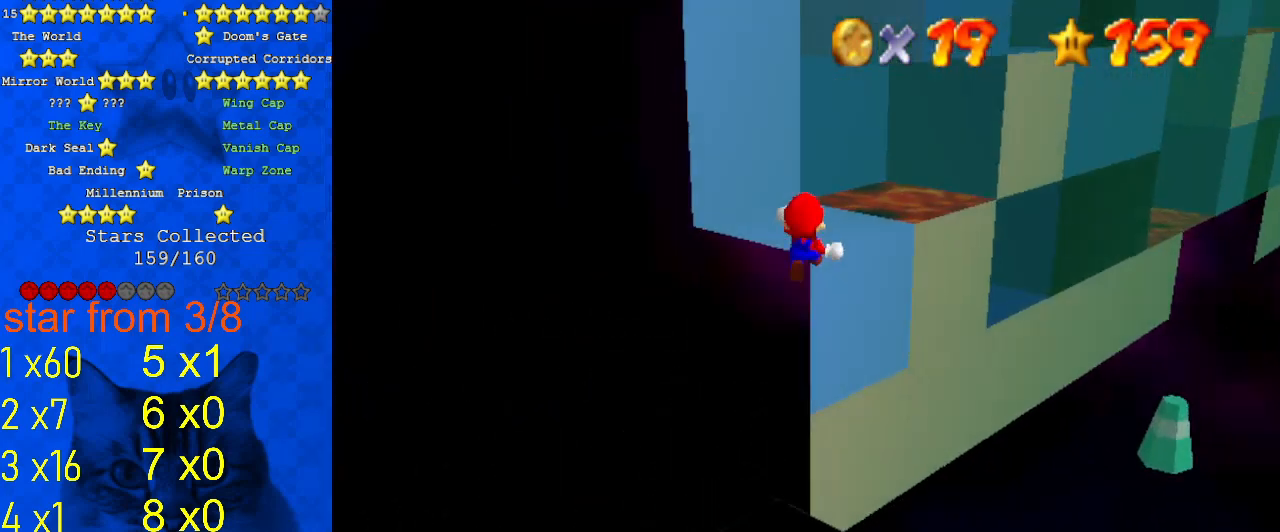
Gameplay with keyboard; each line is a JSON object with the keys held at the frame after it. "events" lists presses ("down") and releases ("up") of "a", "c", "ctrl", "d", "down", "left", "return", "right", "s", "shift", "up", "w", "x" and "y" between this image and that frame as [ms after this image, input, new state], when the widget could be followed in between. No other keys are recorded. Mouse input is not recorded.
{"keys": [], "events": [[33, "a", "down"], [33, "right", "up"], [167, "a", "up"], [167, "left", "down"], [300, "left", "up"], [367, "up", "up"]]}
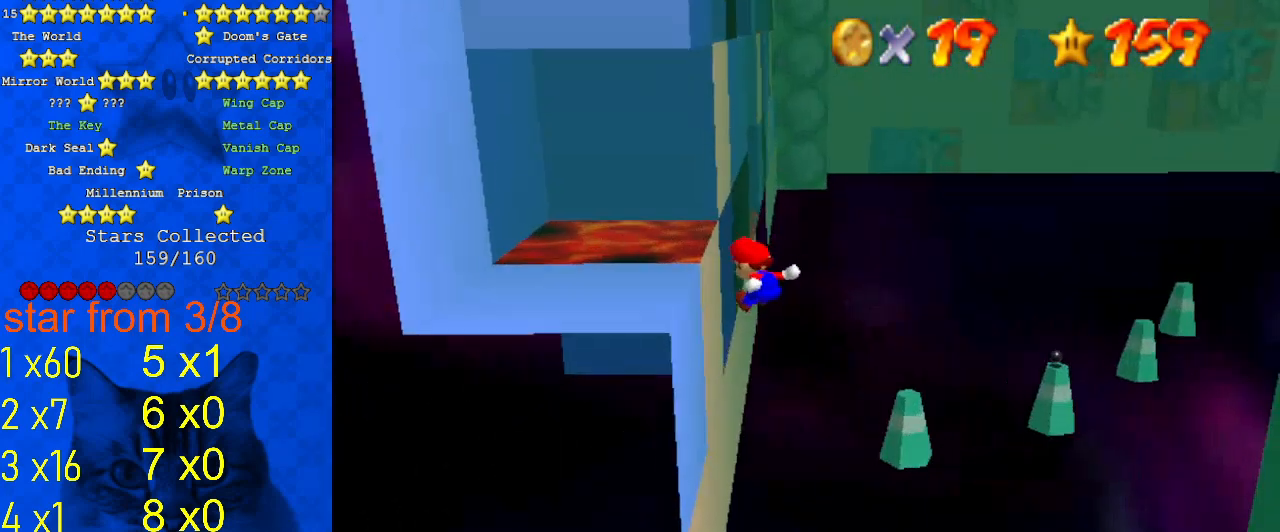
{"keys": ["d"], "events": [[100, "left", "down"], [100, "up", "down"], [133, "d", "down"], [267, "d", "up"], [367, "shift", "down"], [467, "d", "down"], [467, "left", "up"], [467, "shift", "up"], [467, "up", "up"]]}
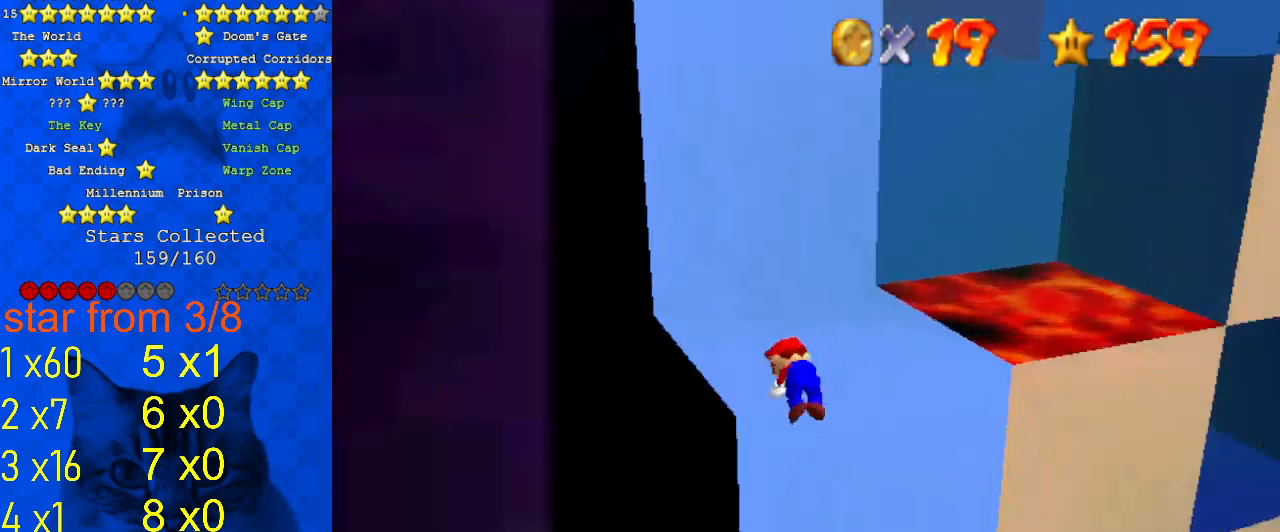
{"keys": ["down"], "events": [[67, "d", "up"], [467, "down", "down"]]}
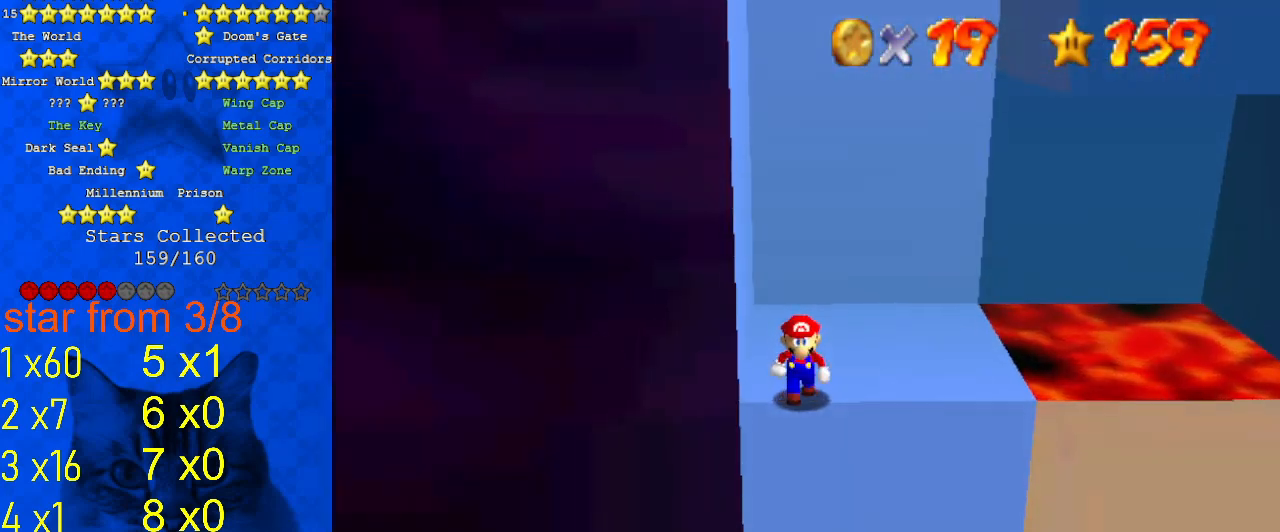
{"keys": ["right"], "events": [[33, "down", "up"], [400, "right", "down"]]}
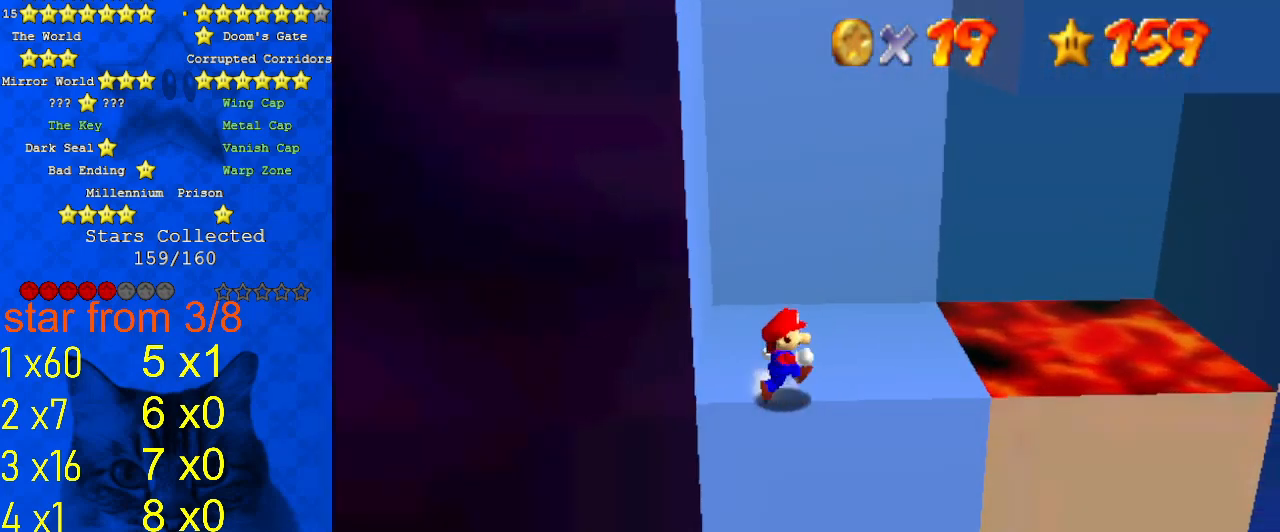
{"keys": ["left", "shift"], "events": [[300, "left", "down"], [367, "right", "up"], [467, "shift", "down"]]}
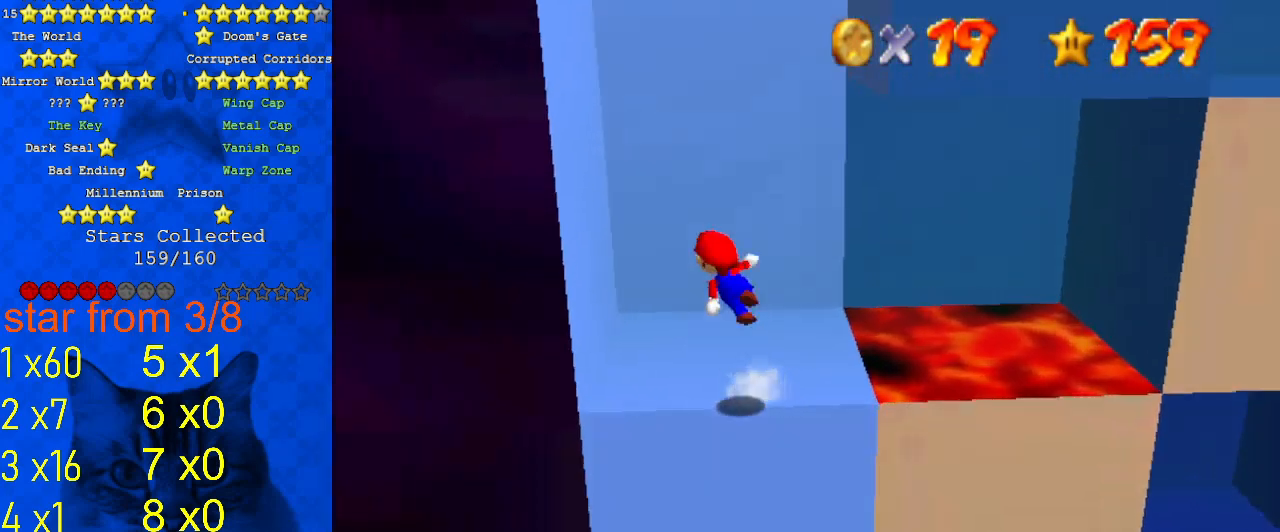
{"keys": ["down", "right", "shift"], "events": [[367, "shift", "up"], [467, "left", "up"], [467, "shift", "down"], [500, "down", "down"], [500, "right", "down"]]}
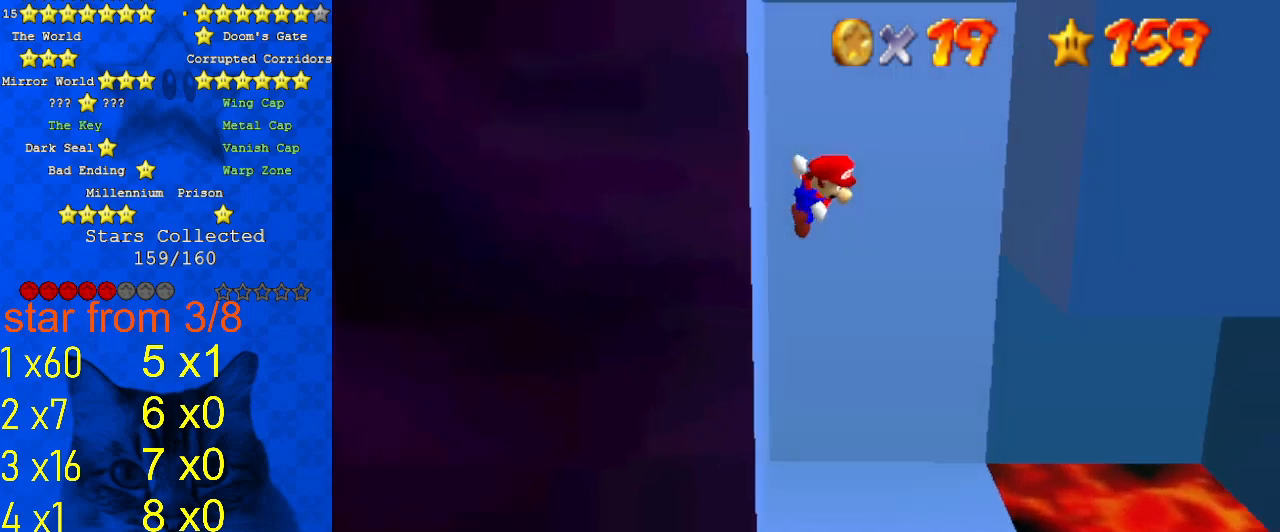
{"keys": ["right"], "events": [[233, "down", "up"], [300, "return", "down"], [400, "return", "up"], [433, "shift", "up"]]}
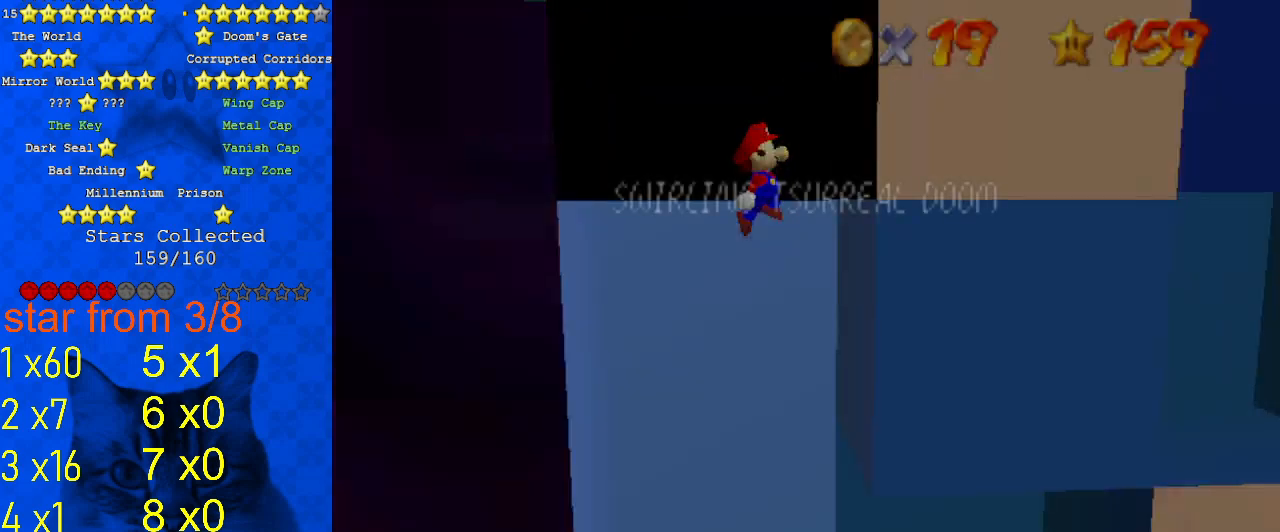
{"keys": ["right", "shift", "up"], "events": [[33, "shift", "down"], [167, "up", "down"], [267, "return", "down"], [367, "return", "up"], [400, "shift", "up"], [500, "shift", "down"]]}
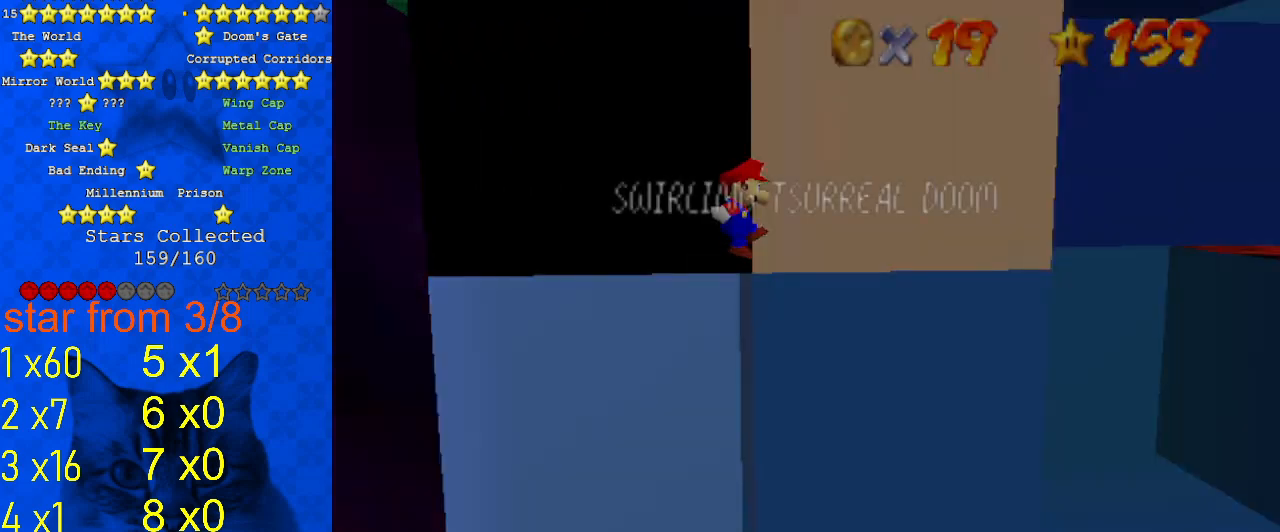
{"keys": ["right", "shift", "up"], "events": []}
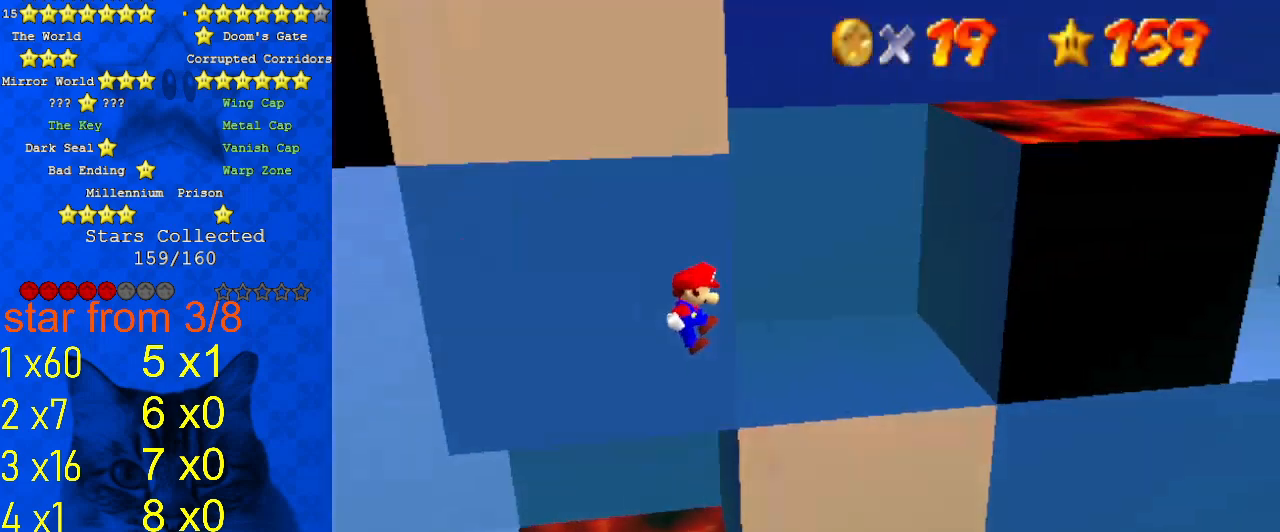
{"keys": [], "events": [[133, "shift", "up"], [267, "shift", "down"], [367, "right", "up"], [433, "shift", "up"], [467, "up", "up"]]}
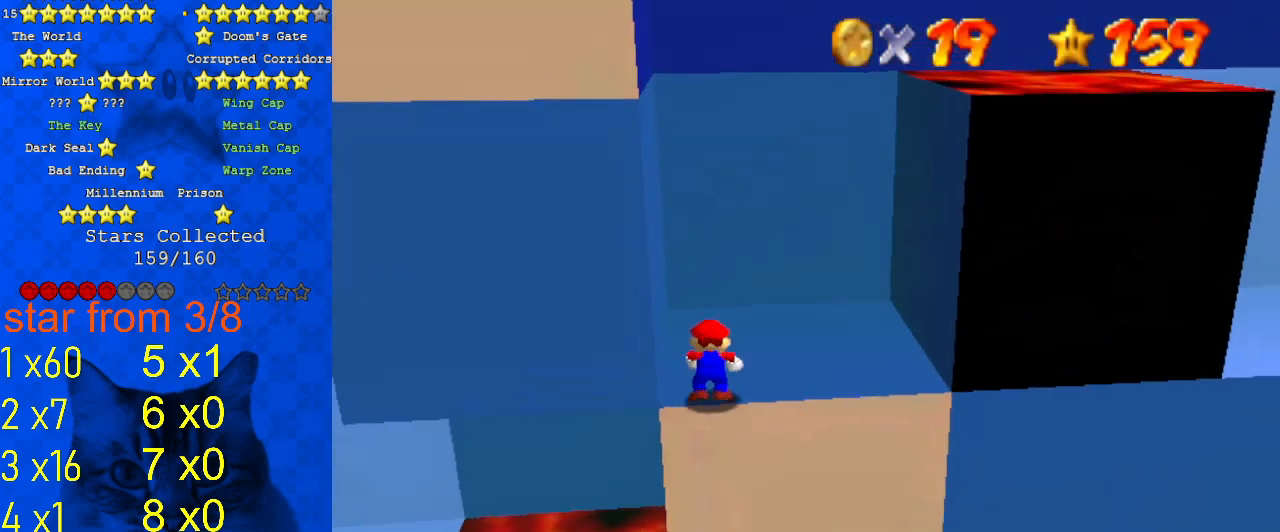
{"keys": [], "events": []}
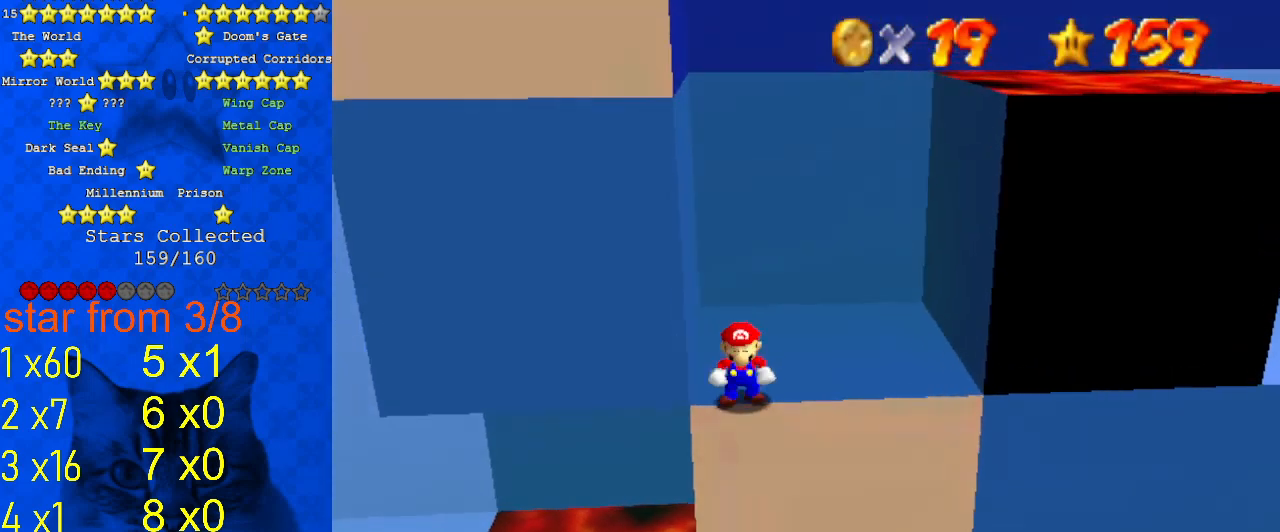
{"keys": ["right"], "events": [[33, "down", "down"], [67, "down", "up"], [433, "right", "down"]]}
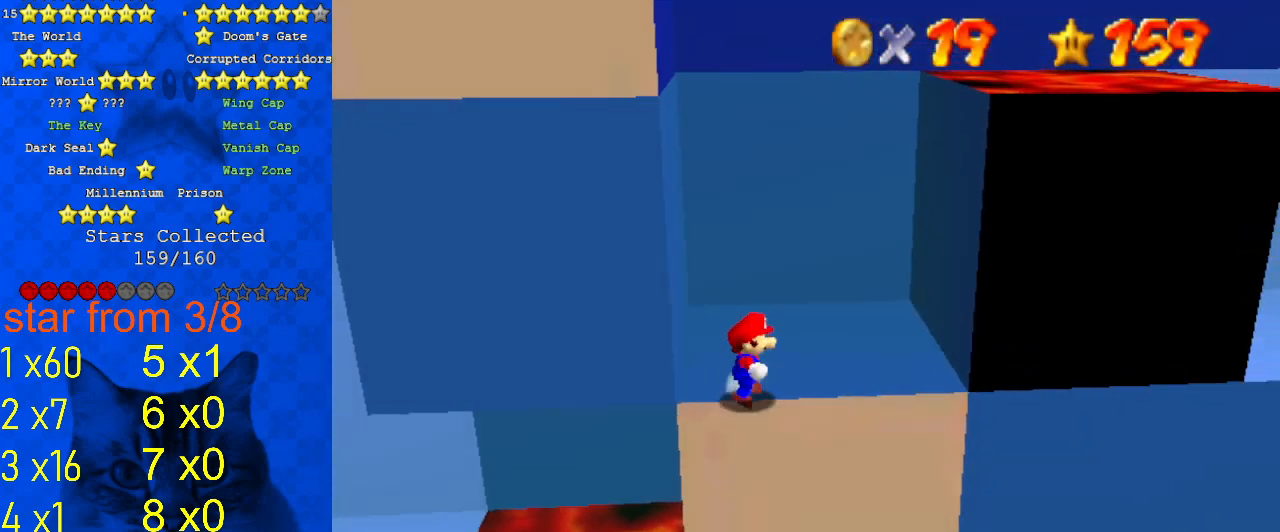
{"keys": ["right", "shift"], "events": [[300, "shift", "down"]]}
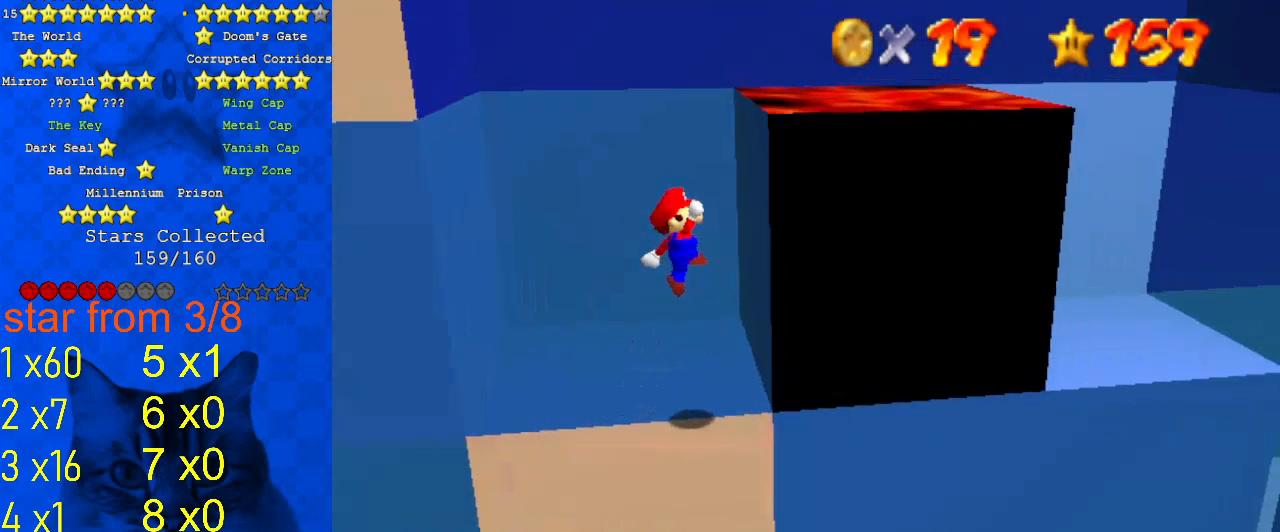
{"keys": ["left", "shift"], "events": [[133, "shift", "up"], [233, "left", "down"], [233, "right", "up"], [233, "shift", "down"]]}
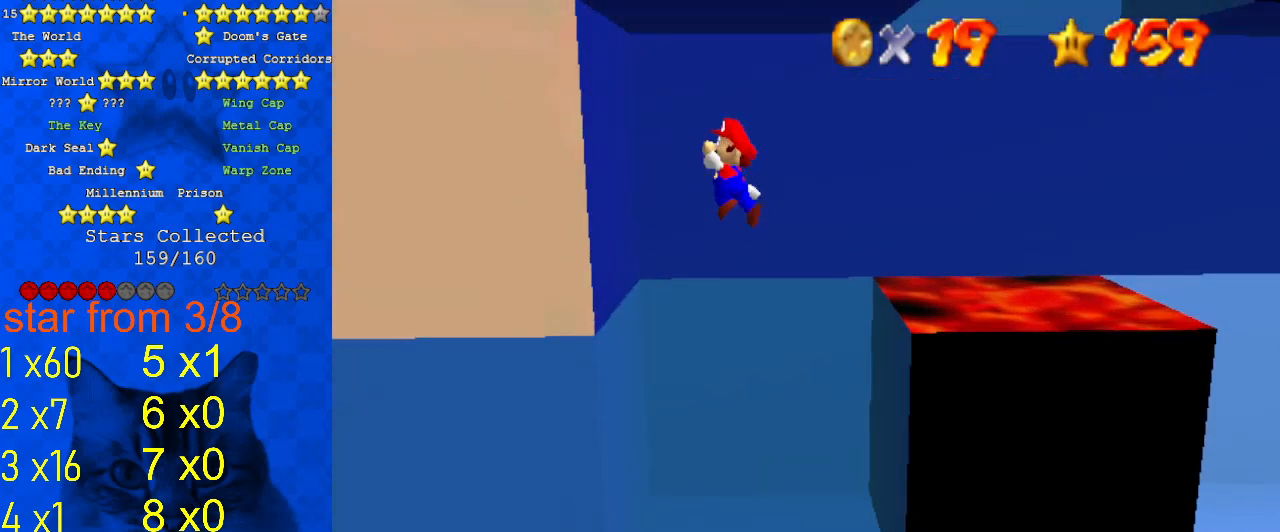
{"keys": [], "events": [[167, "shift", "up"], [200, "left", "up"], [233, "right", "down"], [233, "shift", "down"], [333, "return", "down"], [433, "return", "up"], [433, "right", "up"], [467, "shift", "up"]]}
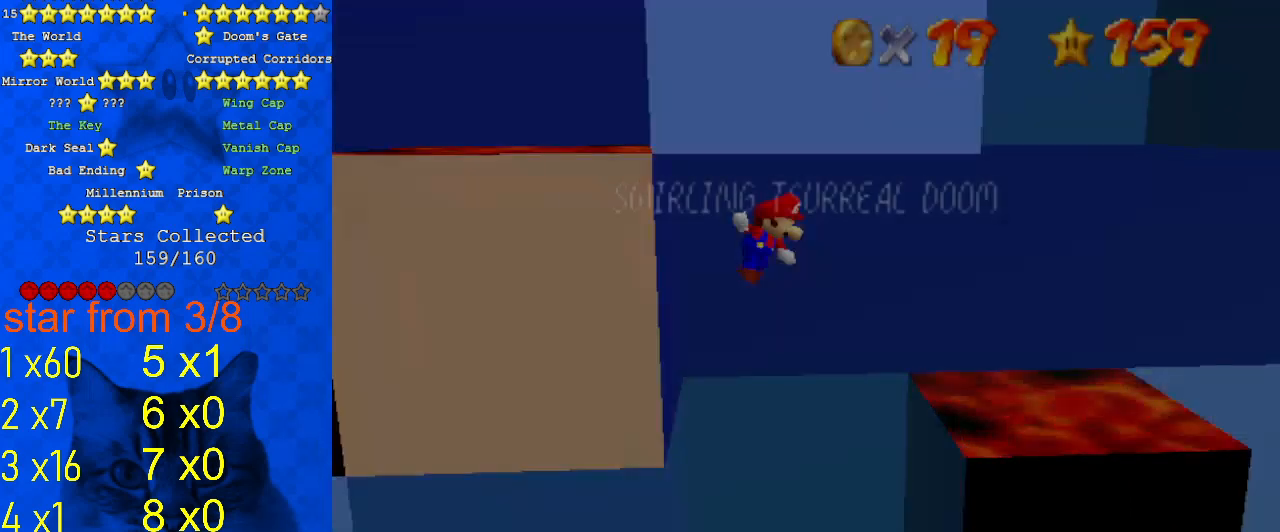
{"keys": ["left"], "events": [[67, "left", "down"], [133, "shift", "down"], [500, "shift", "up"]]}
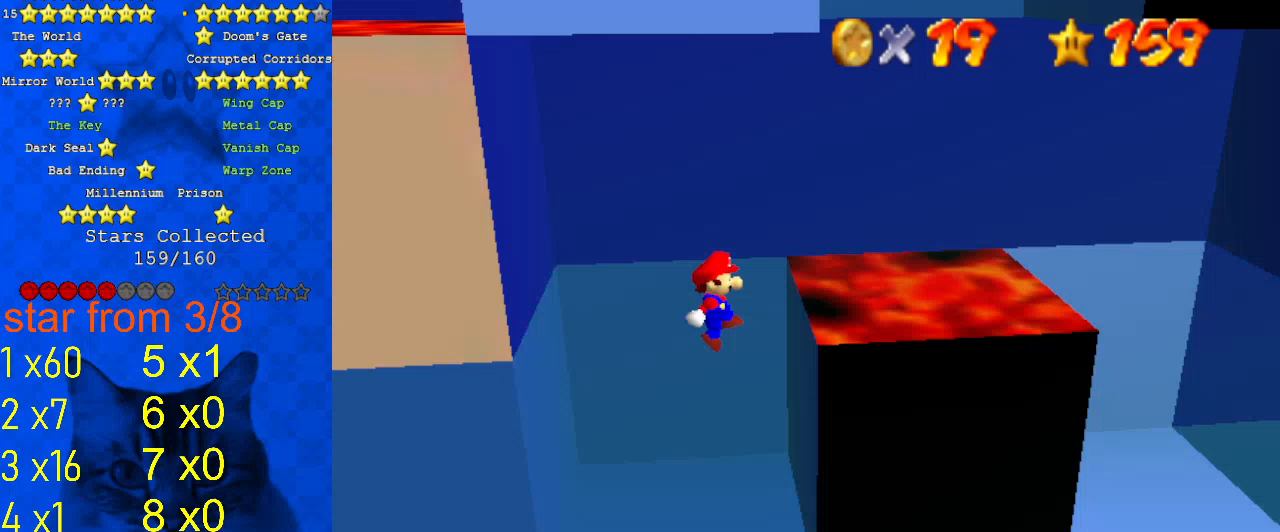
{"keys": ["left"], "events": [[233, "left", "up"], [367, "shift", "down"], [400, "left", "down"], [467, "shift", "up"]]}
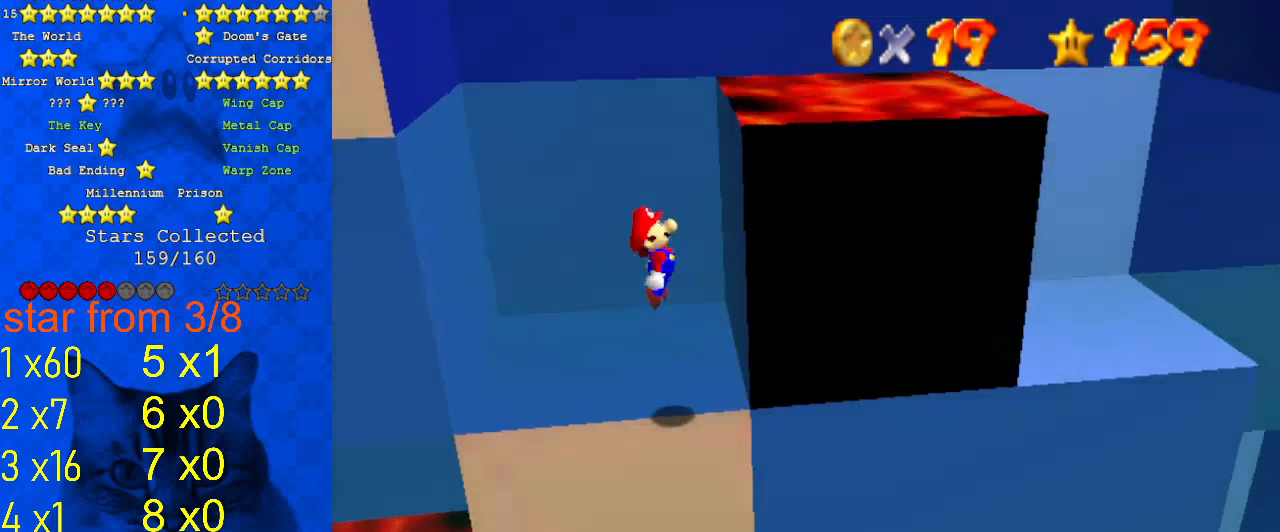
{"keys": [], "events": [[433, "left", "up"]]}
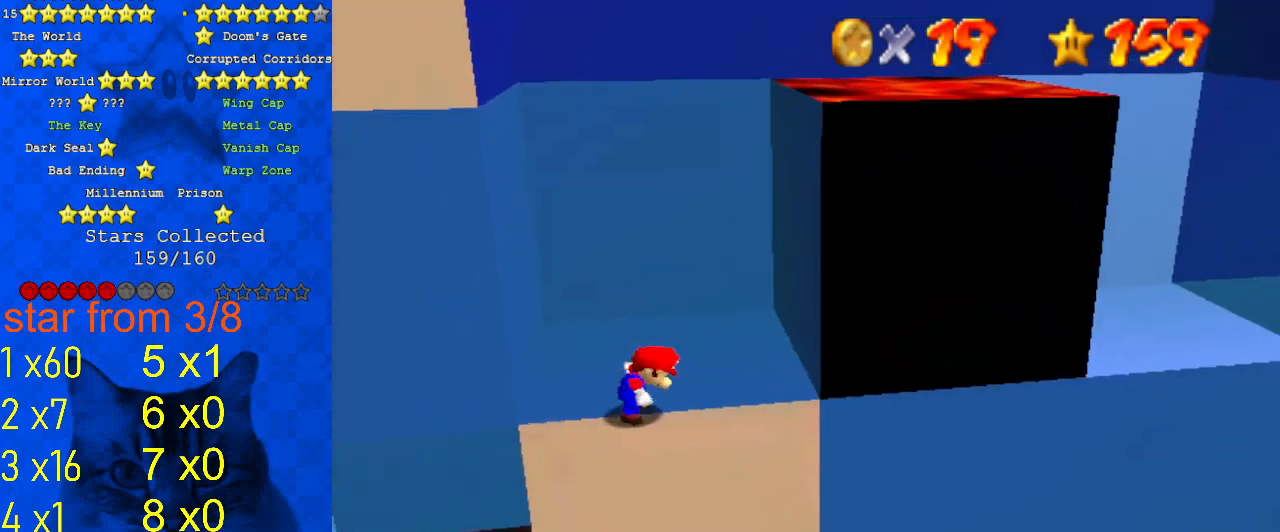
{"keys": ["right", "shift"], "events": [[200, "right", "down"], [500, "shift", "down"]]}
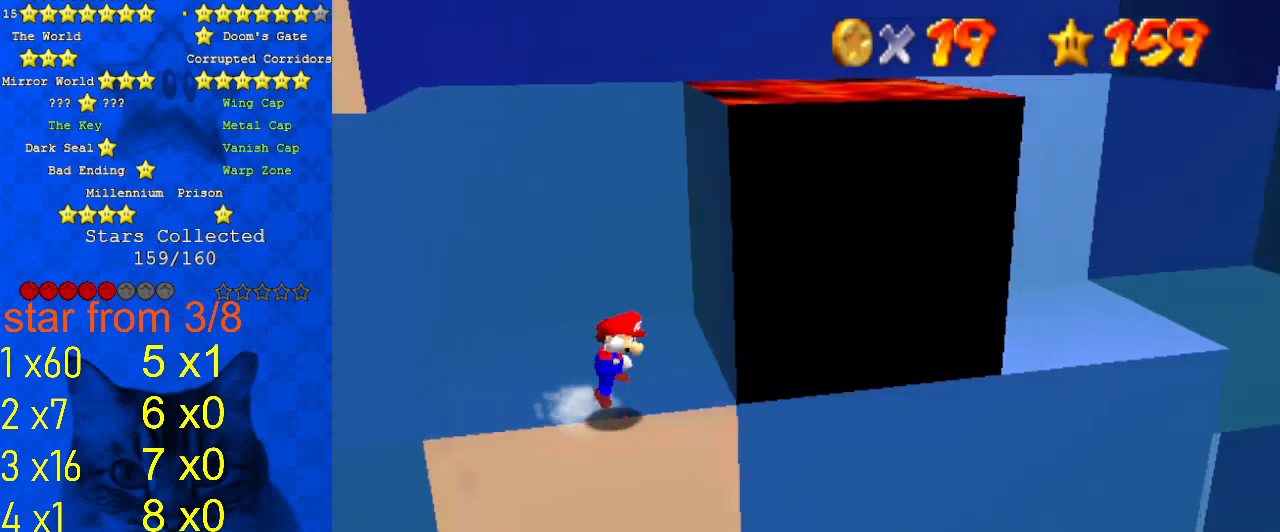
{"keys": ["left", "shift"], "events": [[300, "shift", "up"], [367, "left", "down"], [367, "right", "up"], [400, "shift", "down"]]}
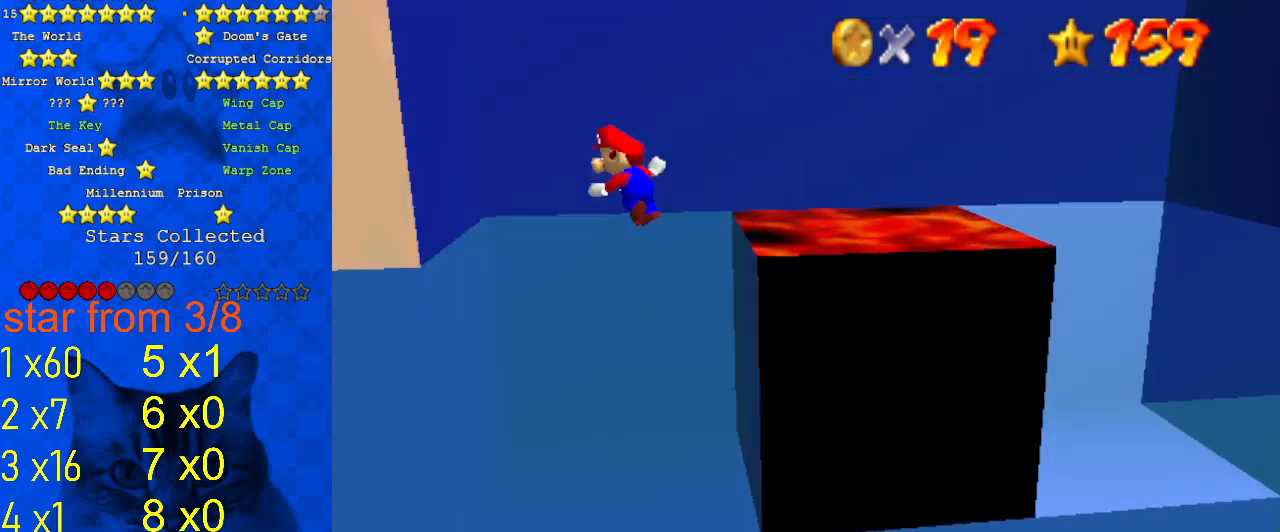
{"keys": ["return", "right", "shift"], "events": [[267, "shift", "up"], [333, "left", "up"], [367, "down", "down"], [367, "right", "down"], [367, "shift", "down"], [467, "down", "up"], [500, "return", "down"]]}
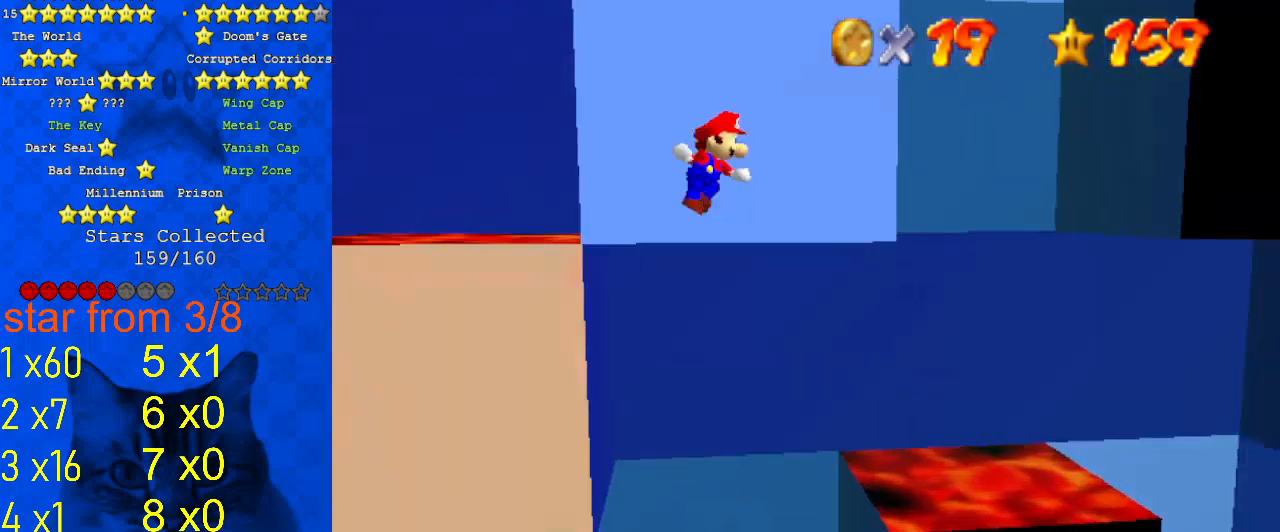
{"keys": ["right", "shift"], "events": [[100, "return", "up"], [167, "shift", "up"], [233, "shift", "down"]]}
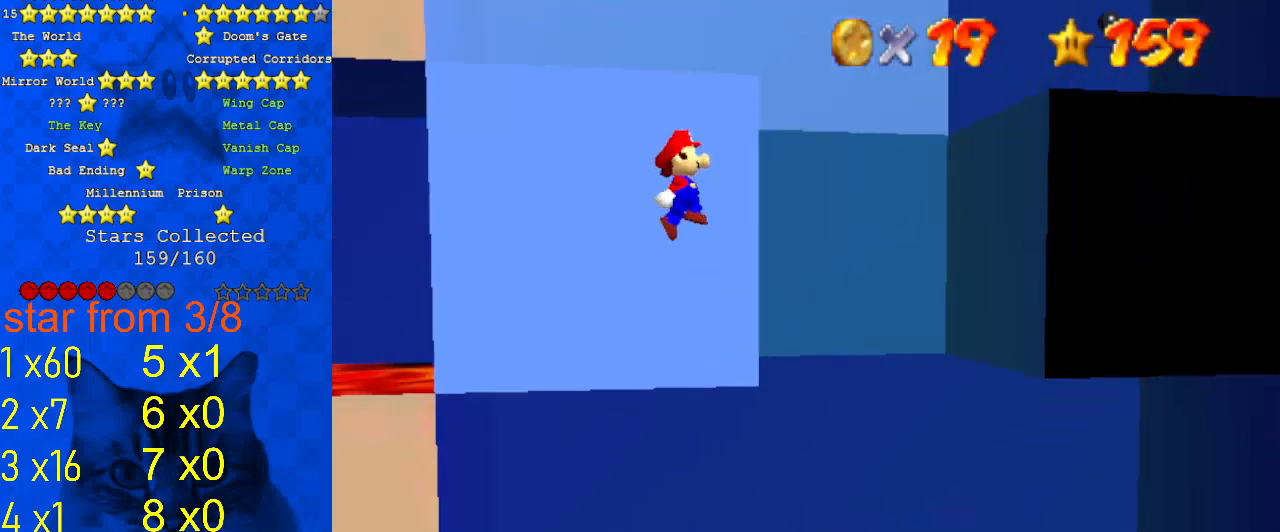
{"keys": ["right", "shift", "up"], "events": [[67, "up", "down"]]}
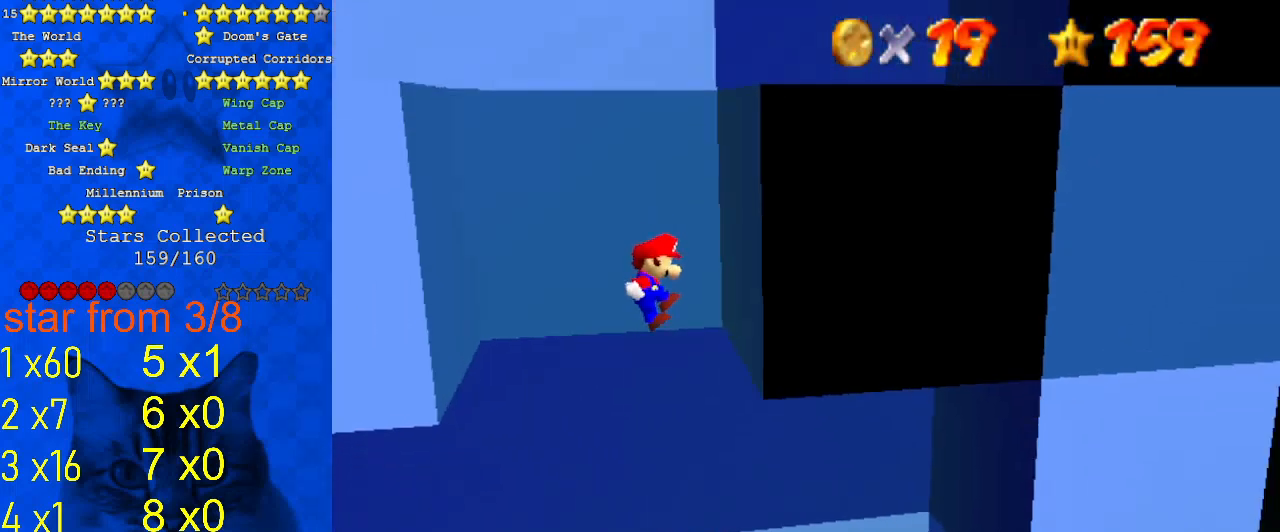
{"keys": ["left", "up"], "events": [[67, "shift", "up"], [133, "up", "up"], [233, "left", "down"], [233, "right", "up"], [233, "shift", "down"], [300, "up", "down"], [467, "shift", "up"]]}
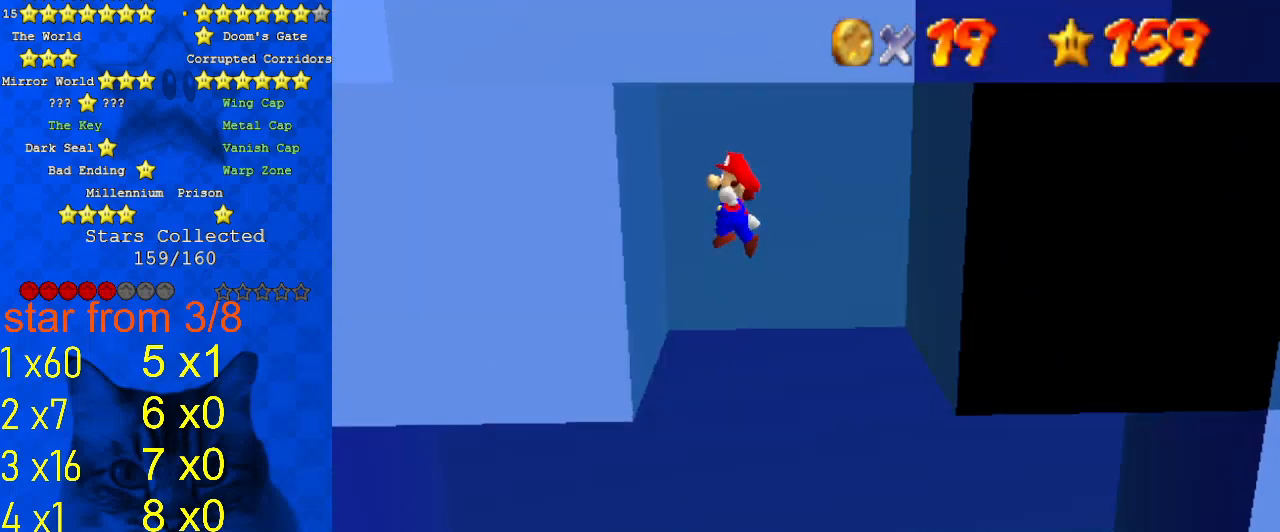
{"keys": ["shift"], "events": [[33, "up", "up"], [200, "right", "down"], [200, "shift", "down"], [233, "left", "up"], [500, "right", "up"]]}
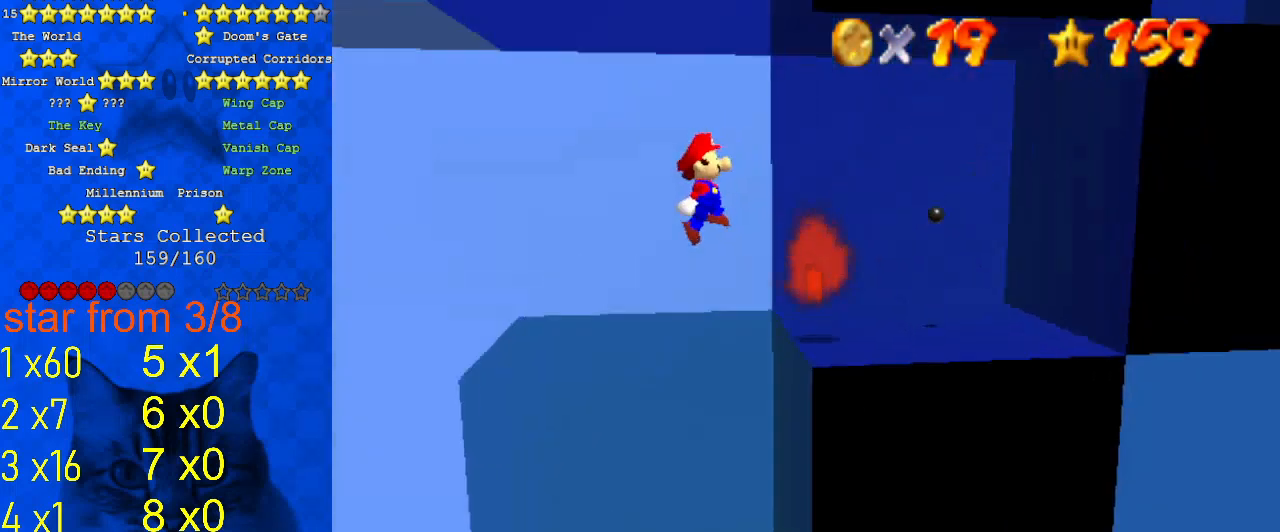
{"keys": ["left"], "events": [[167, "left", "down"], [233, "shift", "up"]]}
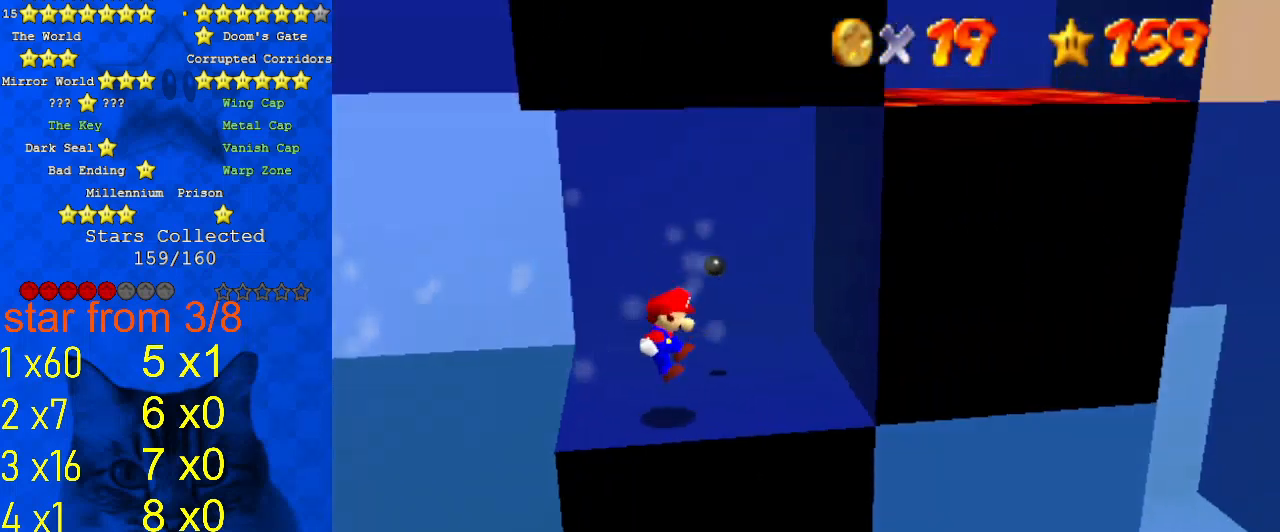
{"keys": ["left"], "events": [[67, "left", "up"], [200, "shift", "down"], [300, "left", "down"], [300, "shift", "up"], [367, "down", "down"], [400, "a", "down"], [500, "a", "up"], [500, "down", "up"]]}
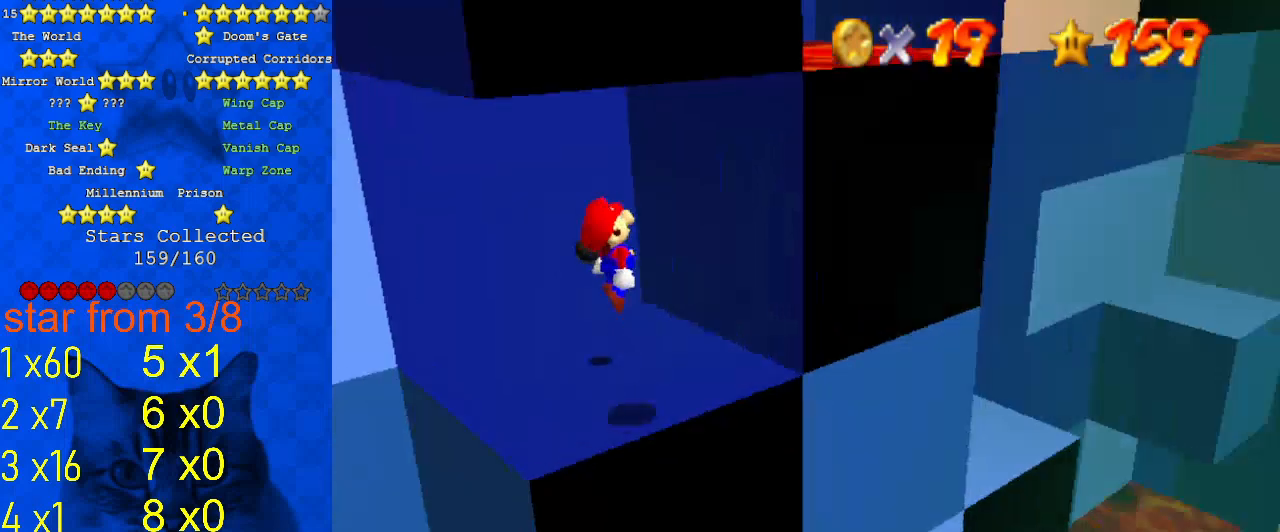
{"keys": ["shift"], "events": [[33, "a", "down"], [33, "left", "up"], [233, "a", "up"], [467, "shift", "down"]]}
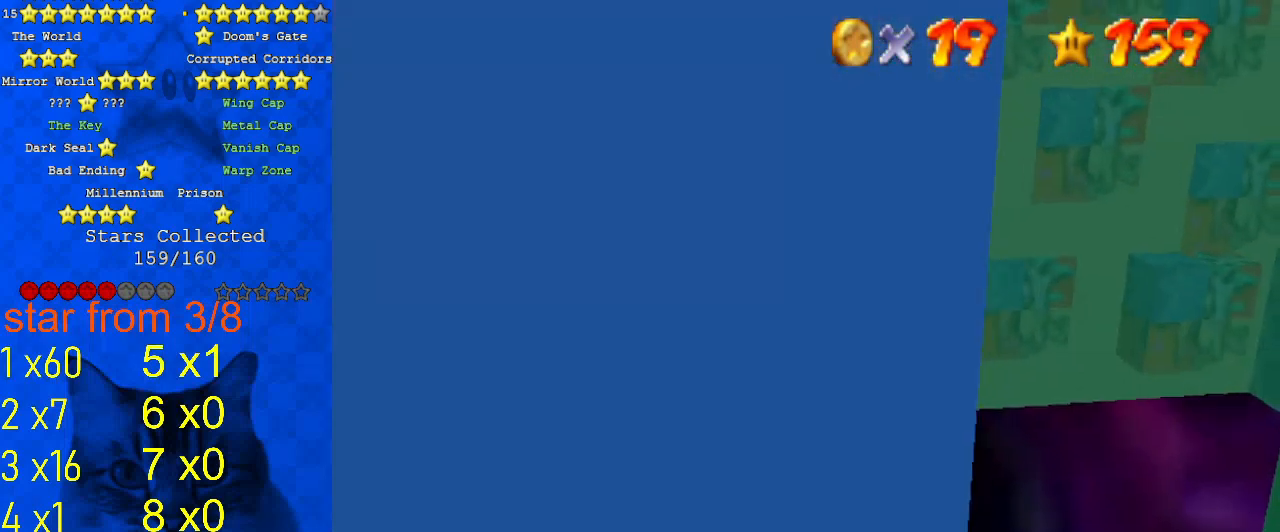
{"keys": ["c"], "events": [[33, "shift", "up"], [133, "down", "down"], [133, "right", "down"], [233, "down", "up"], [233, "right", "up"], [333, "w", "down"], [367, "w", "up"], [500, "c", "down"]]}
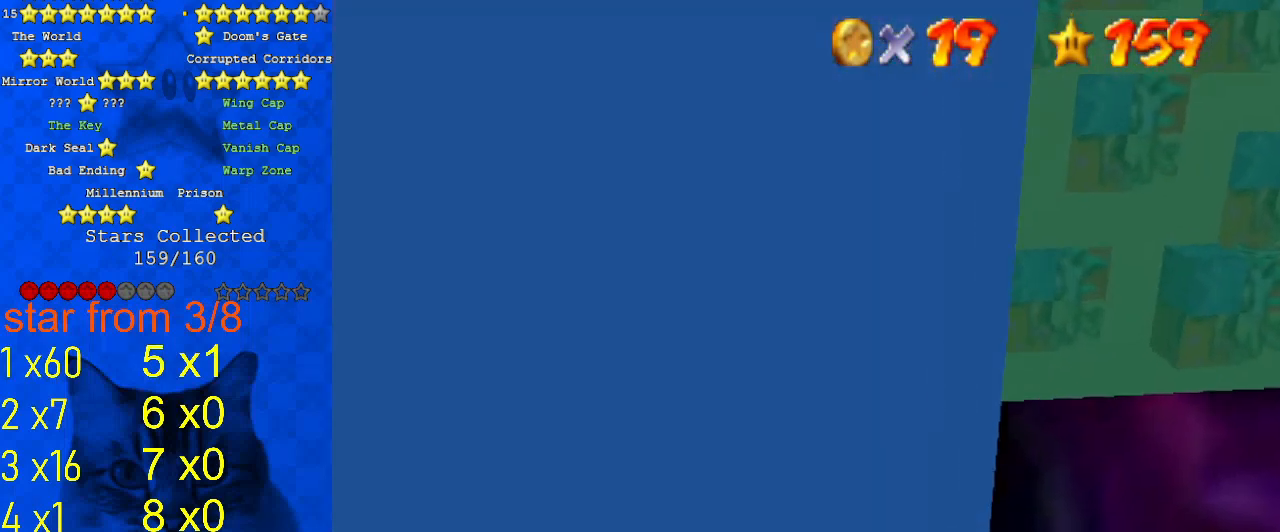
{"keys": [], "events": [[67, "c", "up"], [100, "c", "down"], [200, "c", "up"], [333, "shift", "down"], [433, "shift", "up"]]}